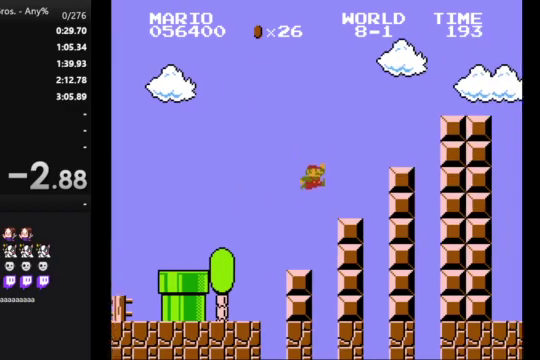
Gameplay with a controller (Nintendo layout); each line is a JSON object with the inputs held at the frame after it. "events" lists button and stick changes between this image and that frame as [ms after this image, input, new state], when the widget could be followed in between. Not read: L3 R3.
{"buttons": ["B", "DPAD_RIGHT"], "events": [[200, "A", "down"], [467, "A", "up"]]}
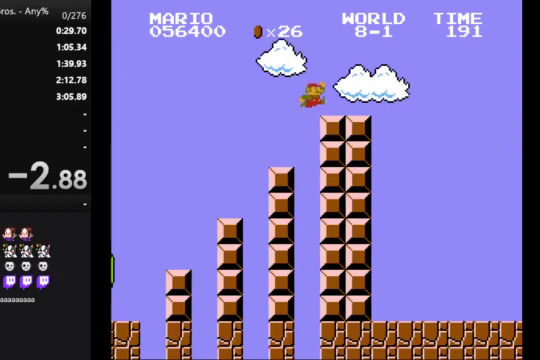
{"buttons": ["A", "B", "DPAD_RIGHT"], "events": [[267, "A", "down"]]}
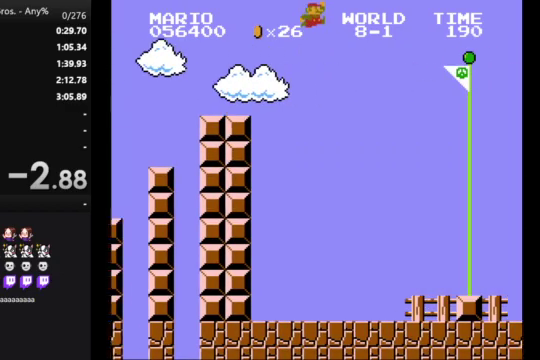
{"buttons": ["A", "B", "DPAD_RIGHT"], "events": []}
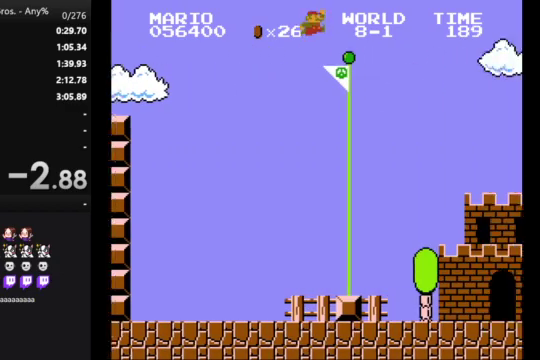
{"buttons": [], "events": [[33, "A", "up"], [67, "B", "up"], [67, "DPAD_RIGHT", "up"]]}
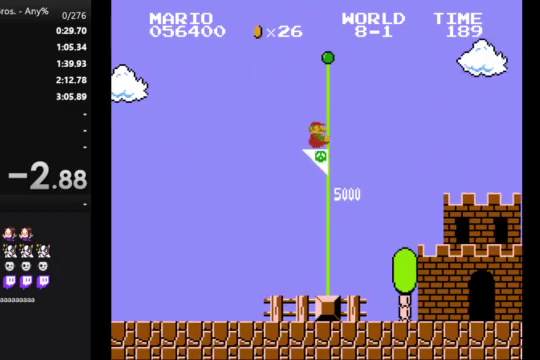
{"buttons": [], "events": []}
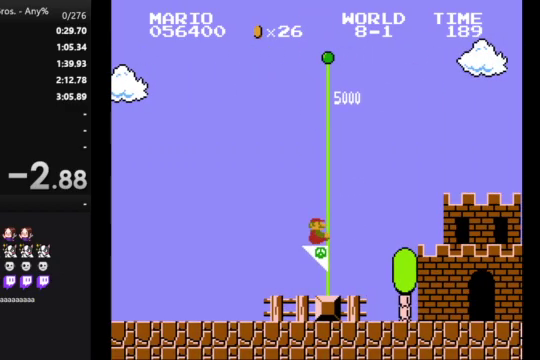
{"buttons": [], "events": []}
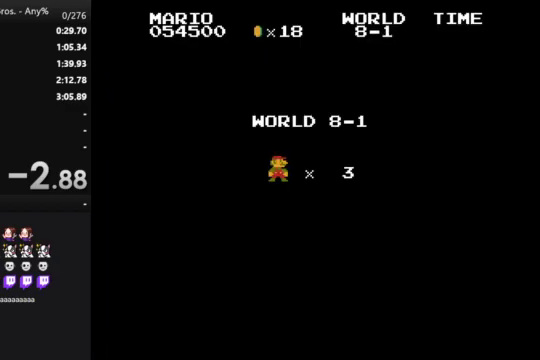
{"buttons": [], "events": []}
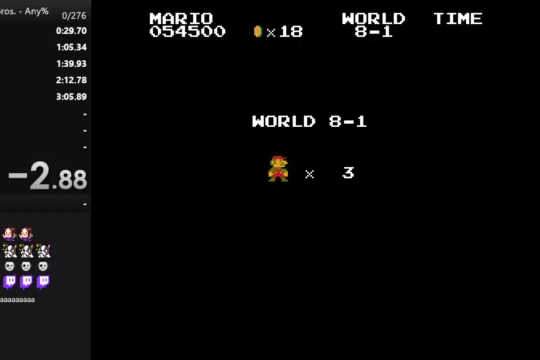
{"buttons": [], "events": []}
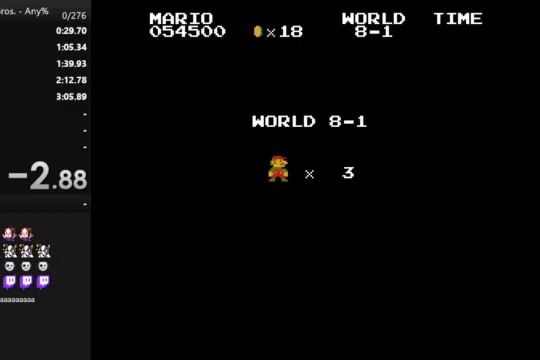
{"buttons": ["B", "DPAD_RIGHT"], "events": [[200, "B", "down"], [333, "DPAD_RIGHT", "down"]]}
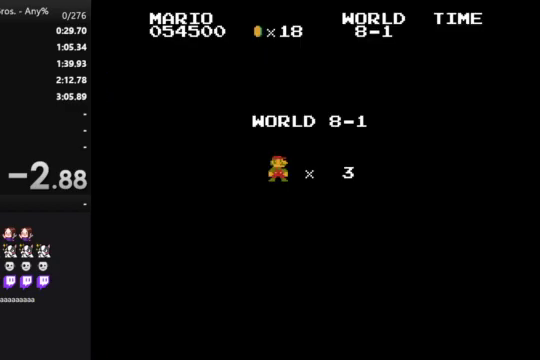
{"buttons": ["B", "DPAD_RIGHT"], "events": []}
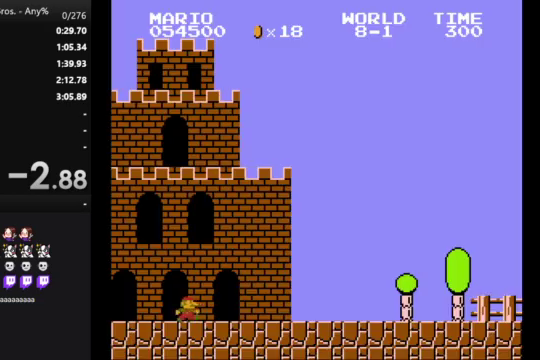
{"buttons": ["B", "DPAD_RIGHT"], "events": []}
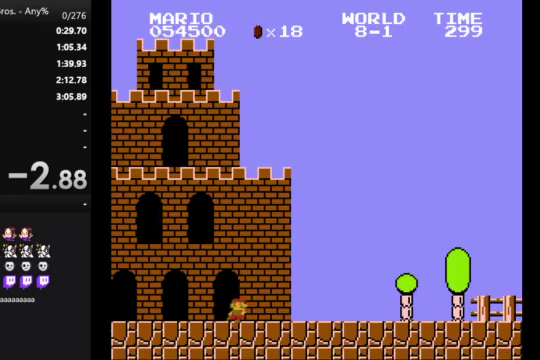
{"buttons": ["B", "DPAD_RIGHT"], "events": []}
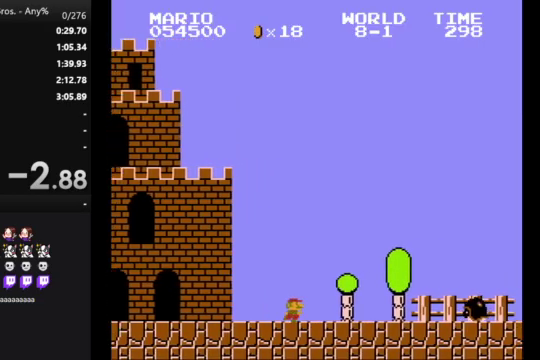
{"buttons": ["B", "DPAD_RIGHT"], "events": [[100, "A", "down"], [267, "A", "up"]]}
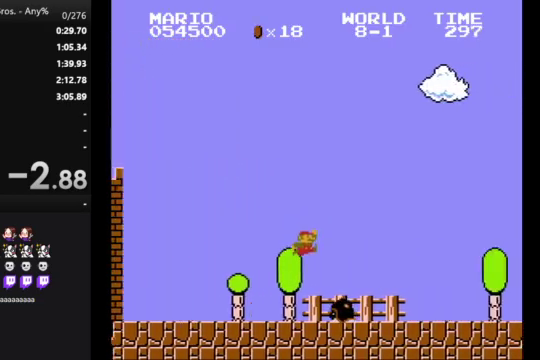
{"buttons": ["B", "DPAD_RIGHT"], "events": []}
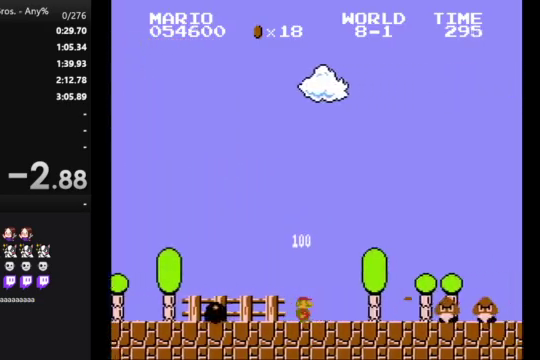
{"buttons": ["B", "DPAD_RIGHT"], "events": [[100, "A", "down"], [400, "A", "up"]]}
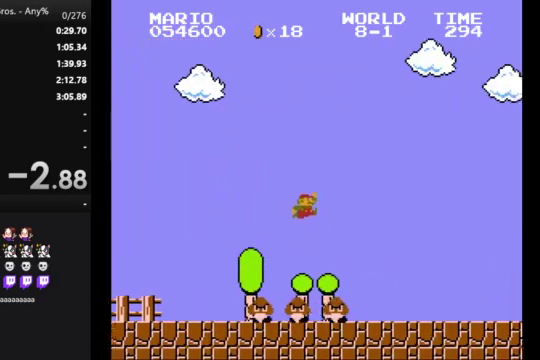
{"buttons": ["B", "DPAD_RIGHT"], "events": []}
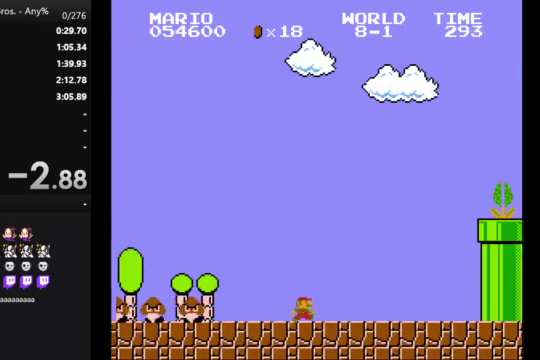
{"buttons": ["A", "B", "DPAD_RIGHT"], "events": [[333, "A", "down"]]}
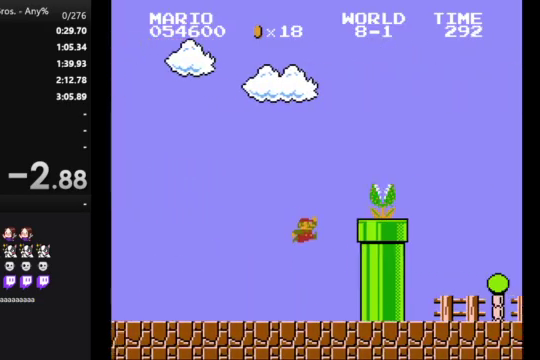
{"buttons": ["B", "DPAD_RIGHT"], "events": [[500, "A", "up"]]}
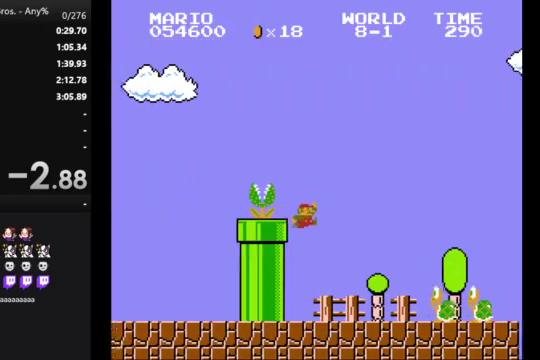
{"buttons": ["B", "DPAD_RIGHT"], "events": [[367, "A", "down"], [433, "A", "up"]]}
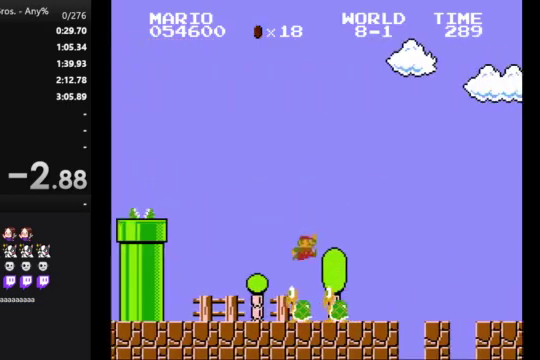
{"buttons": ["B", "DPAD_RIGHT"], "events": []}
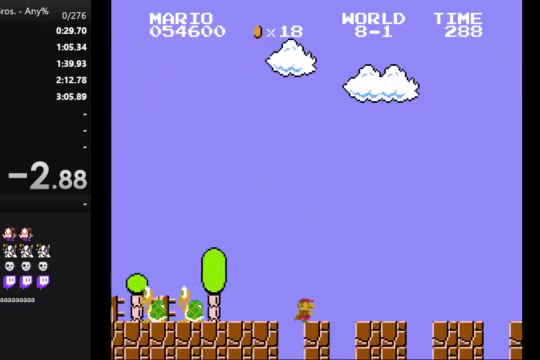
{"buttons": ["B", "DPAD_RIGHT"], "events": []}
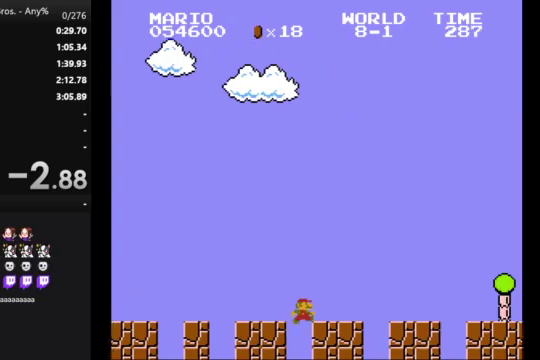
{"buttons": ["A", "B", "DPAD_RIGHT"], "events": [[467, "A", "down"]]}
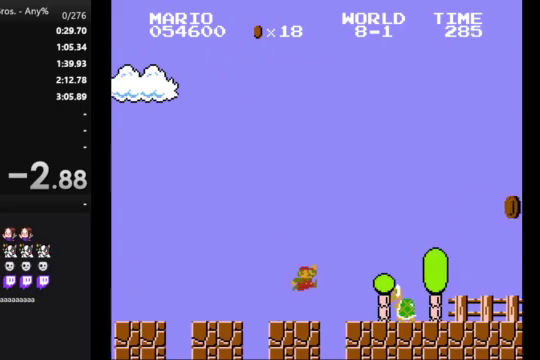
{"buttons": ["B", "DPAD_RIGHT"], "events": [[100, "A", "up"]]}
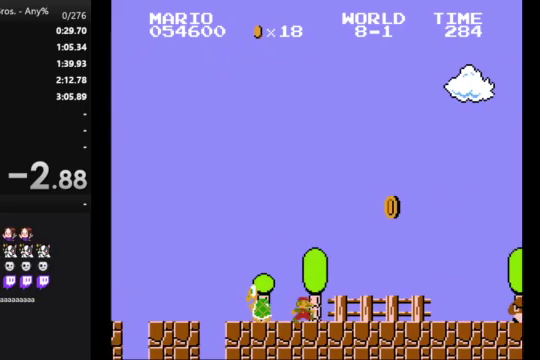
{"buttons": ["A", "B", "DPAD_RIGHT"], "events": [[500, "A", "down"]]}
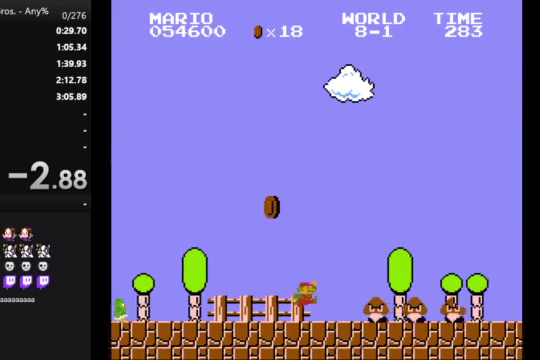
{"buttons": ["B", "DPAD_RIGHT"], "events": [[300, "A", "up"]]}
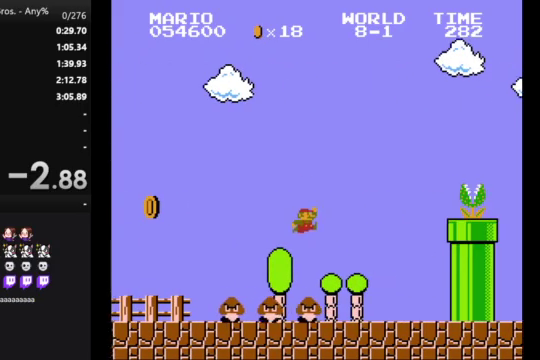
{"buttons": ["B", "DPAD_LEFT"], "events": [[467, "DPAD_LEFT", "down"], [467, "DPAD_RIGHT", "up"]]}
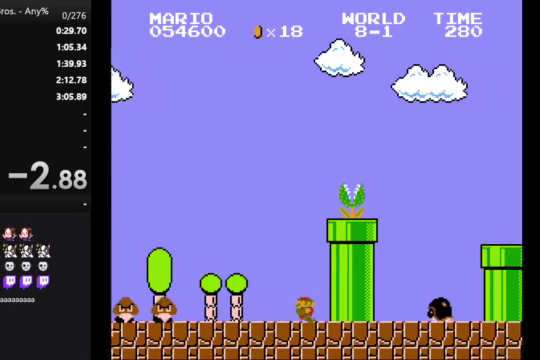
{"buttons": ["A", "B"], "events": [[100, "DPAD_LEFT", "up"], [467, "A", "down"]]}
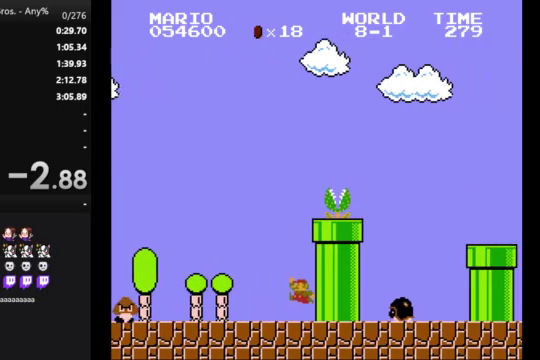
{"buttons": ["B", "DPAD_RIGHT"], "events": [[233, "DPAD_RIGHT", "down"], [467, "A", "up"]]}
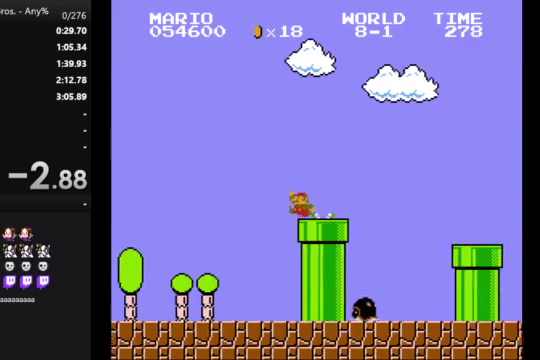
{"buttons": ["B", "DPAD_RIGHT"], "events": [[233, "A", "down"], [367, "A", "up"]]}
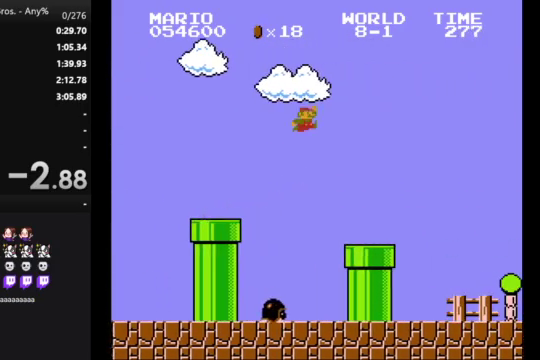
{"buttons": ["B", "DPAD_RIGHT"], "events": []}
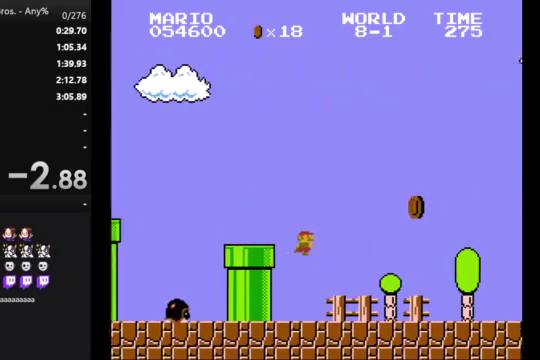
{"buttons": ["B", "DPAD_RIGHT"], "events": []}